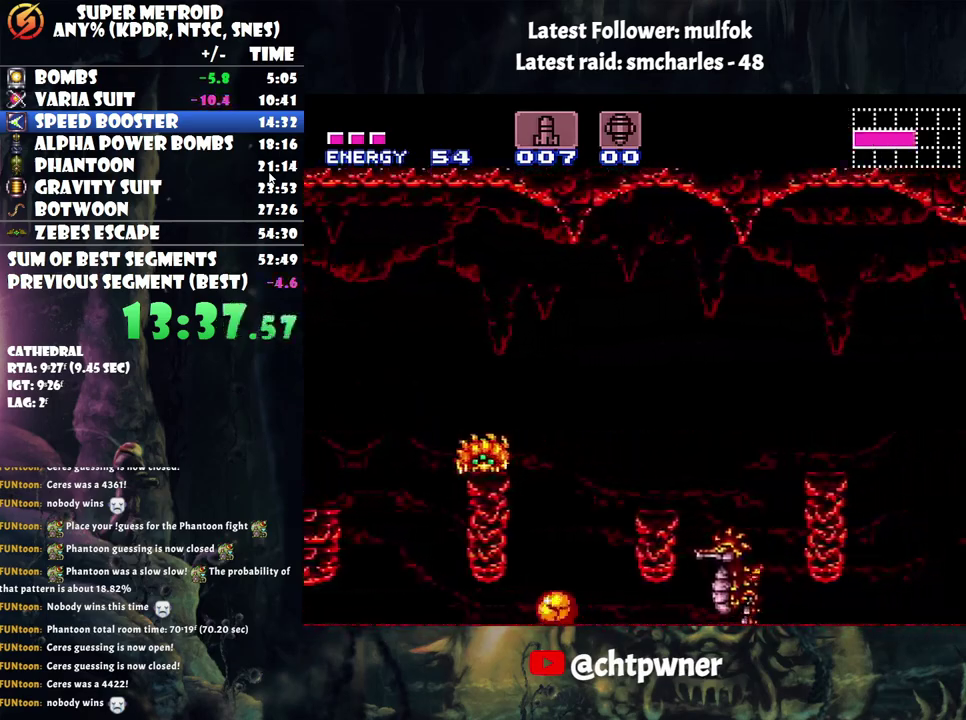
Gameplay with a controller (Nintendo layout); each line is a JSON object with the inputs held at the frame after it. "events" lists button and stick changes between this image and that frame as [ms after this image, input, new state], when the widget could be followed in between. Not read: L3 R3.
{"buttons": ["DPAD_RIGHT"], "events": []}
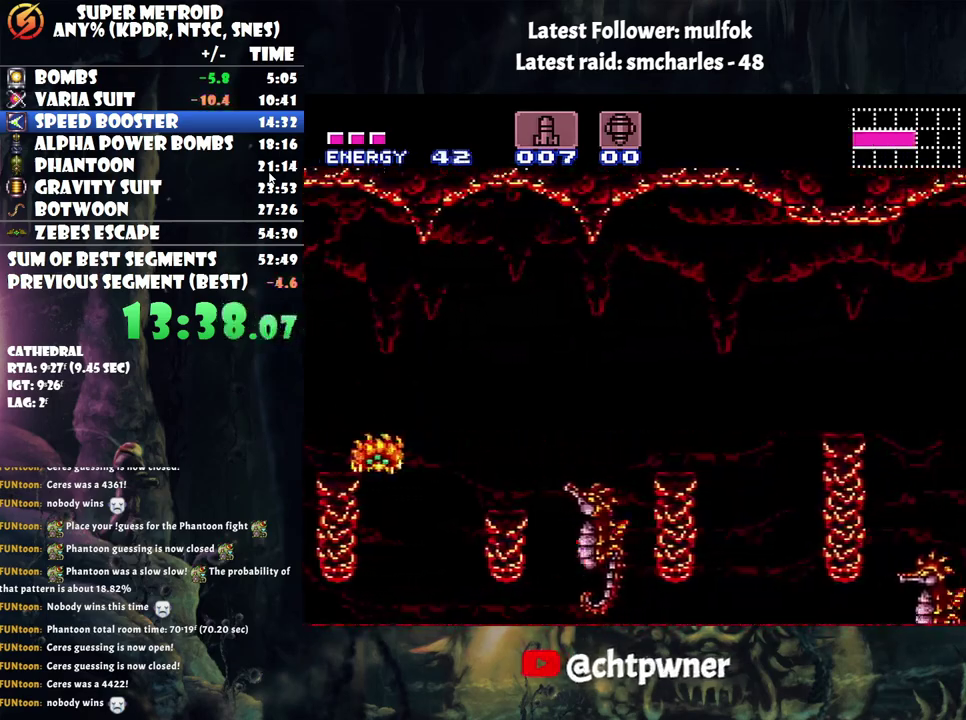
{"buttons": ["A", "DPAD_RIGHT"], "events": [[417, "A", "down"]]}
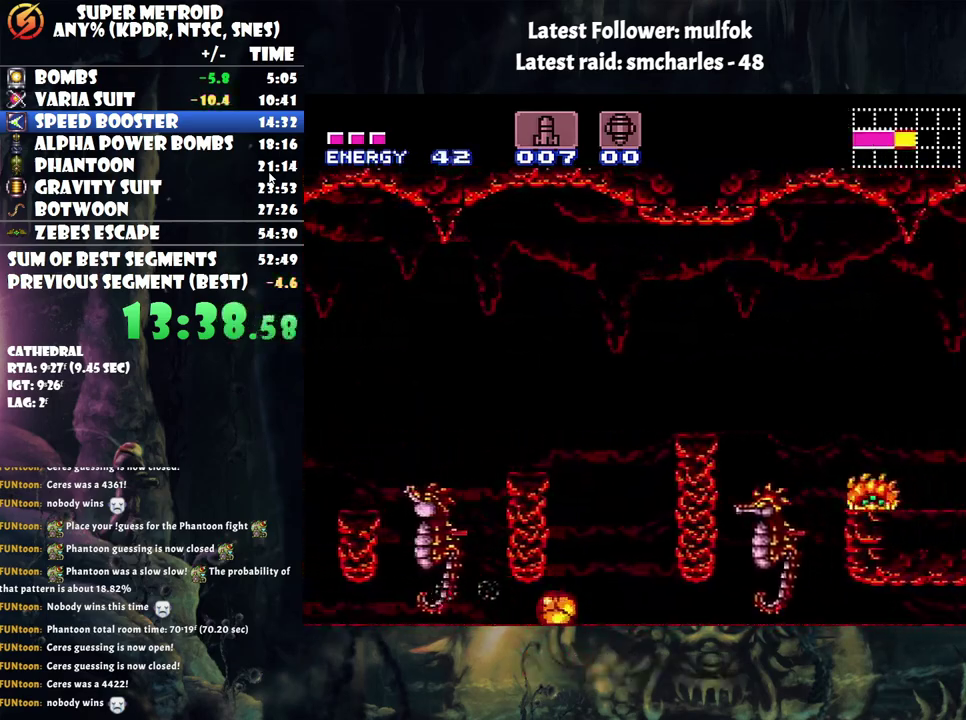
{"buttons": ["DPAD_UP"], "events": [[350, "A", "up"], [350, "DPAD_RIGHT", "up"], [350, "DPAD_UP", "down"]]}
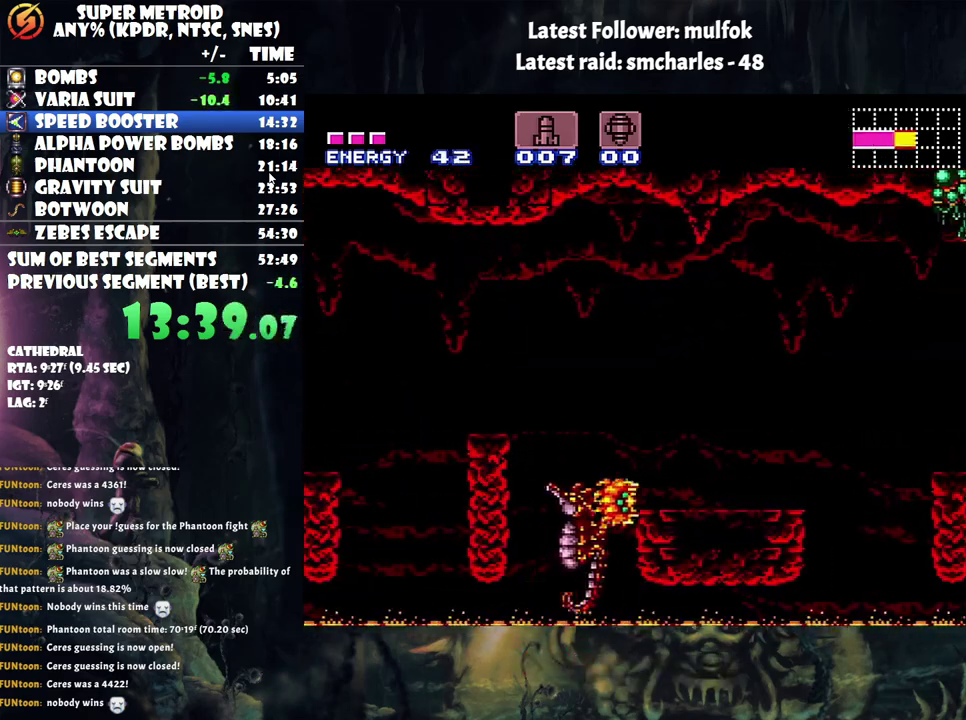
{"buttons": ["DPAD_RIGHT"], "events": [[33, "B", "down"], [33, "DPAD_UP", "up"], [200, "DPAD_RIGHT", "down"], [317, "Y", "down"], [350, "B", "up"], [383, "Y", "up"]]}
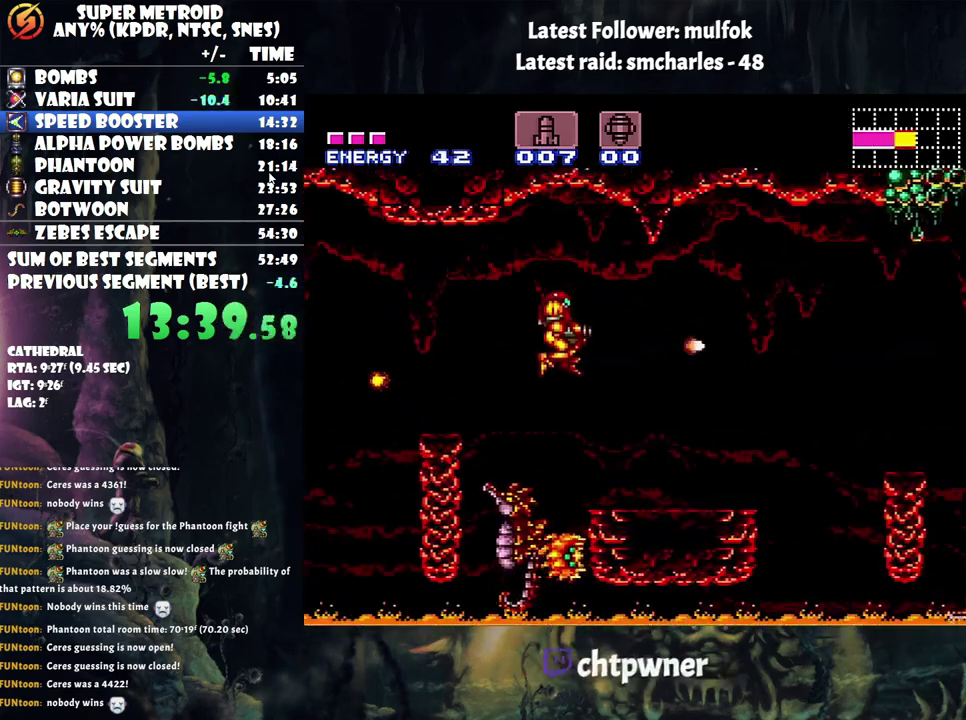
{"buttons": ["A", "DPAD_RIGHT"], "events": [[33, "DPAD_RIGHT", "up"], [67, "A", "down"], [200, "DPAD_RIGHT", "down"]]}
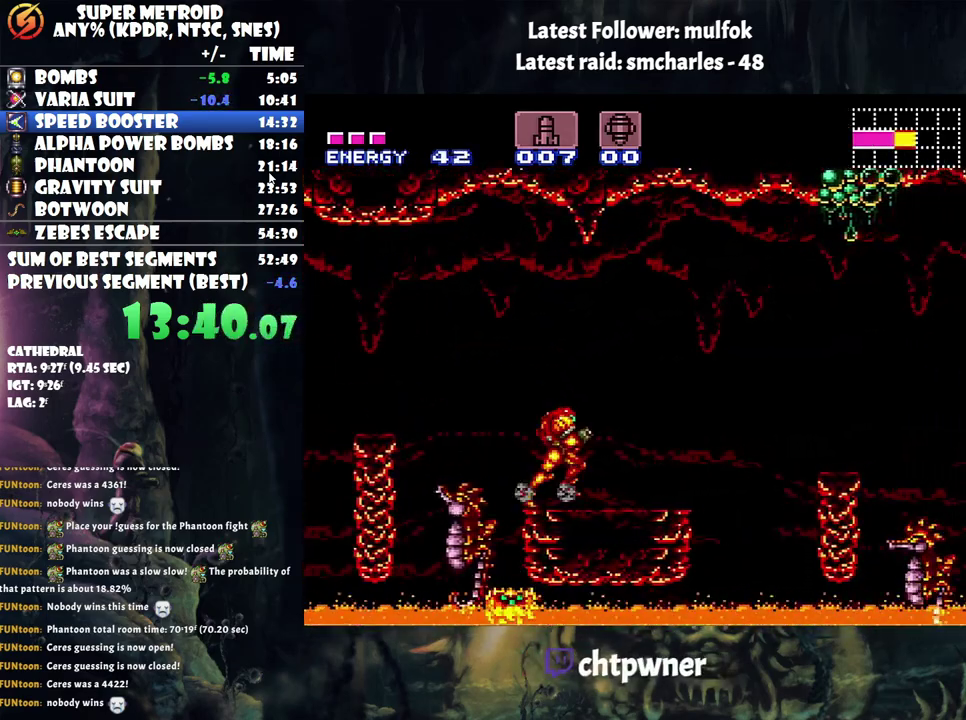
{"buttons": ["A", "B", "DPAD_RIGHT"], "events": [[233, "B", "down"]]}
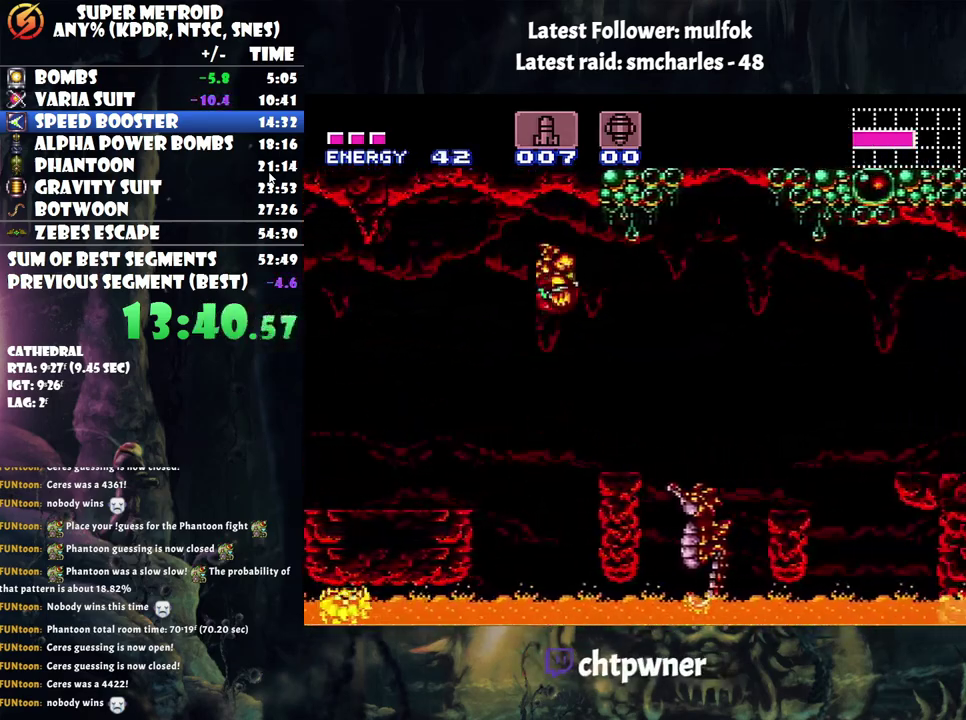
{"buttons": ["A", "B", "DPAD_RIGHT"], "events": []}
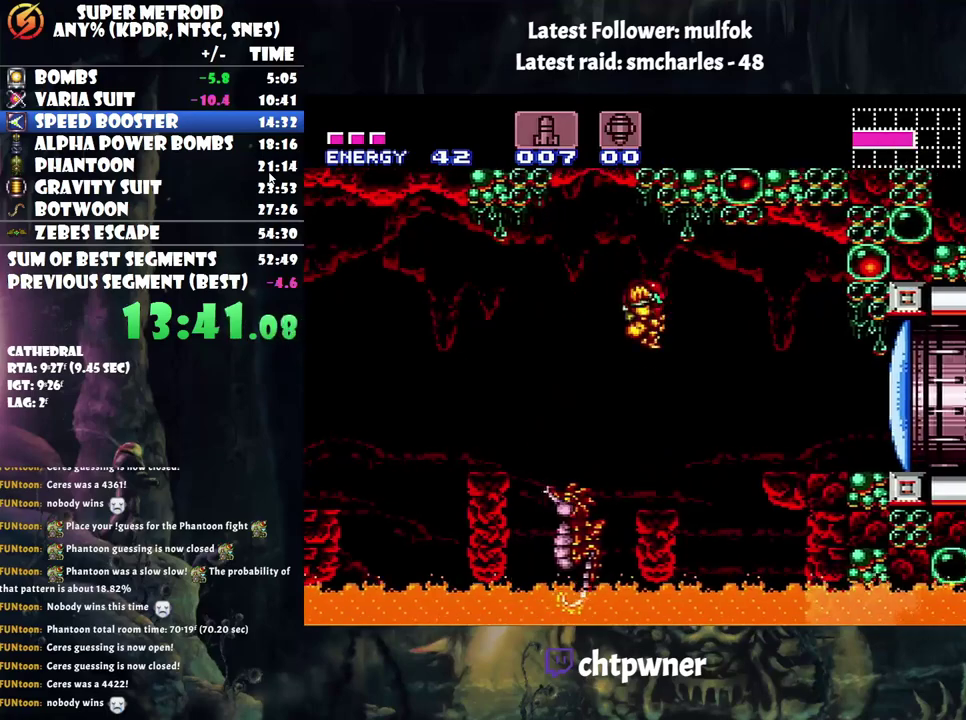
{"buttons": ["A"], "events": [[33, "A", "up"], [33, "B", "up"], [133, "Y", "down"], [217, "Y", "up"], [283, "DPAD_RIGHT", "up"], [483, "A", "down"]]}
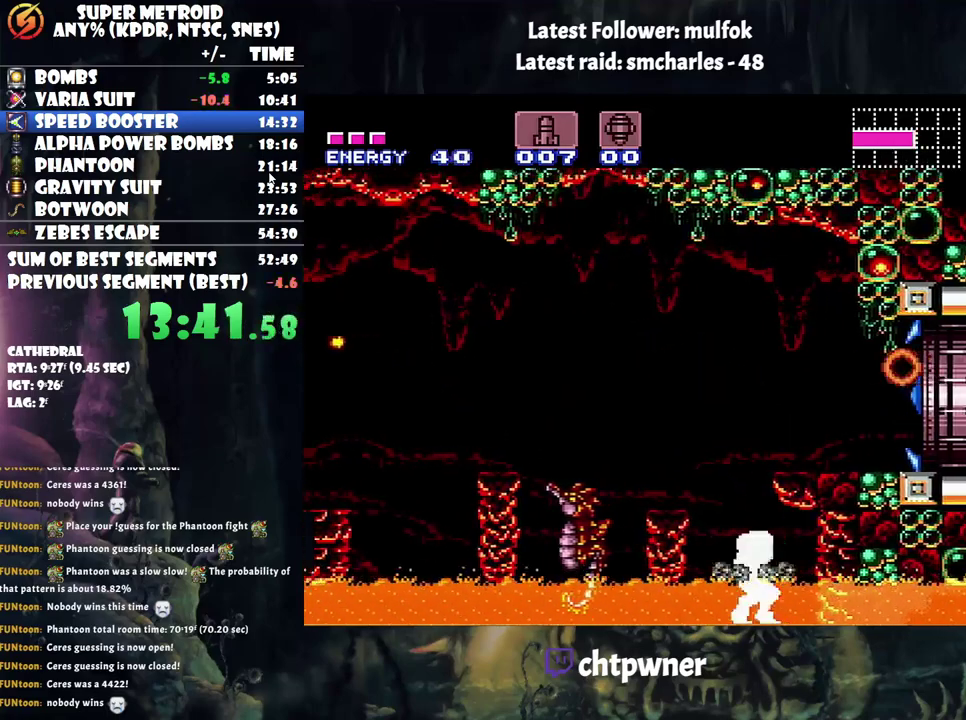
{"buttons": ["A", "B", "DPAD_LEFT"], "events": [[67, "A", "up"], [67, "B", "down"], [150, "DPAD_LEFT", "down"], [317, "A", "down"]]}
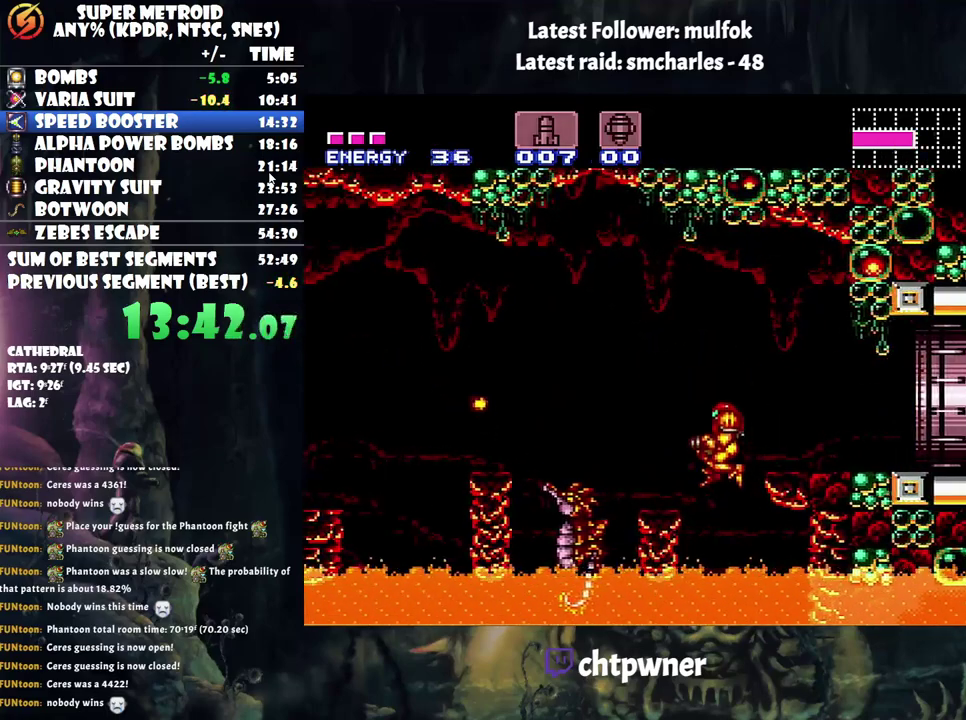
{"buttons": ["A", "DPAD_LEFT"], "events": [[67, "DPAD_LEFT", "up"], [133, "DPAD_RIGHT", "down"], [200, "DPAD_RIGHT", "up"], [217, "DPAD_LEFT", "down"], [317, "B", "up"]]}
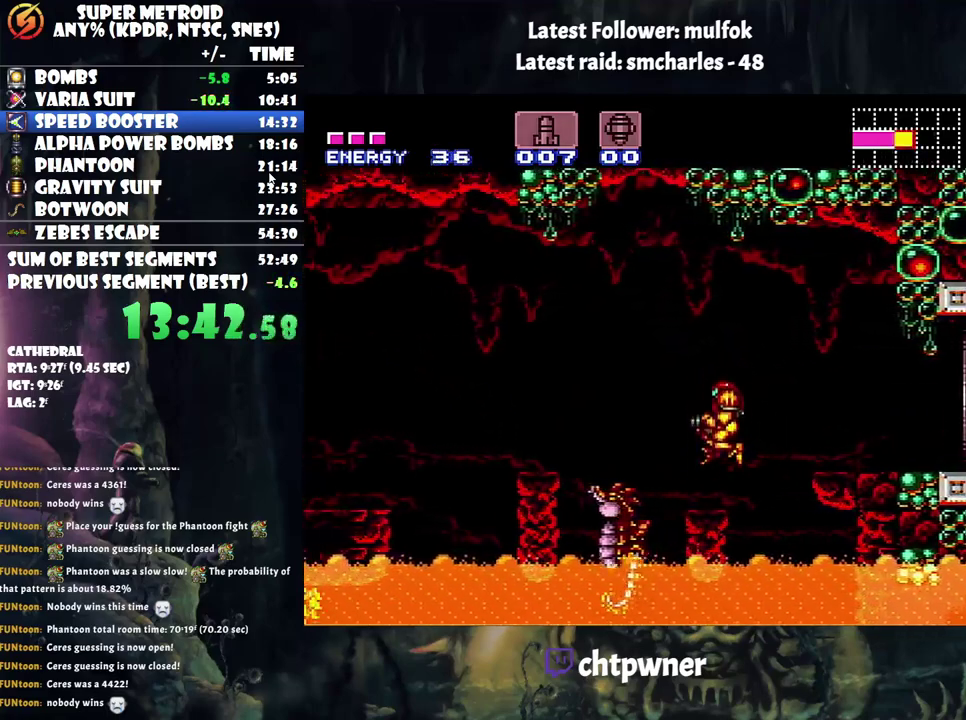
{"buttons": ["A", "DPAD_RIGHT"], "events": [[67, "DPAD_LEFT", "up"], [133, "DPAD_RIGHT", "down"], [167, "B", "down"], [350, "B", "up"]]}
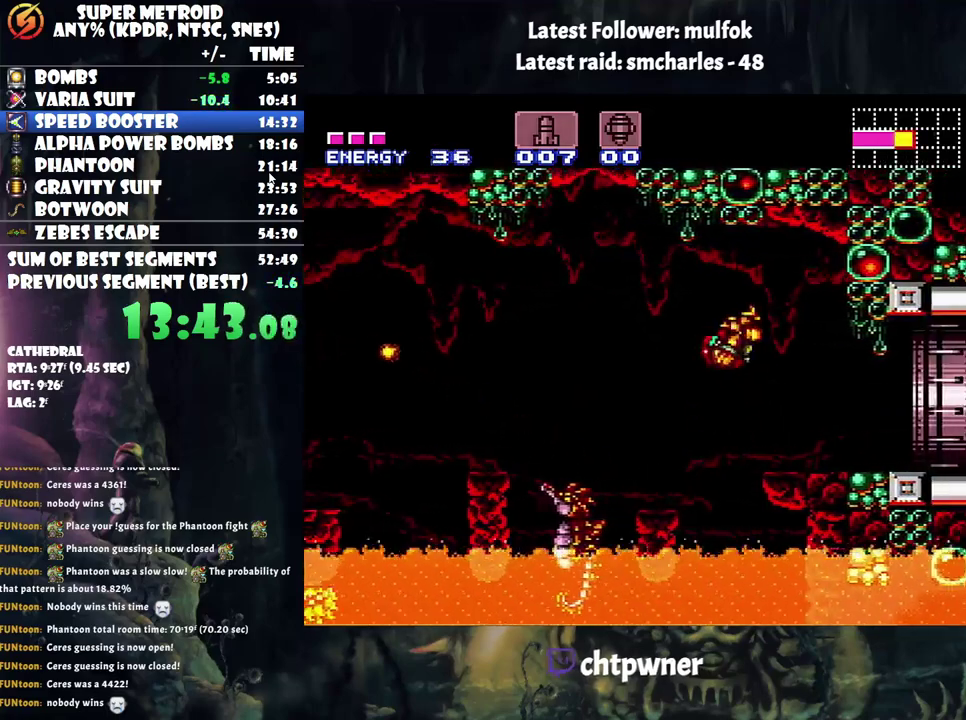
{"buttons": ["A", "Y", "DPAD_RIGHT"], "events": [[133, "Y", "down"]]}
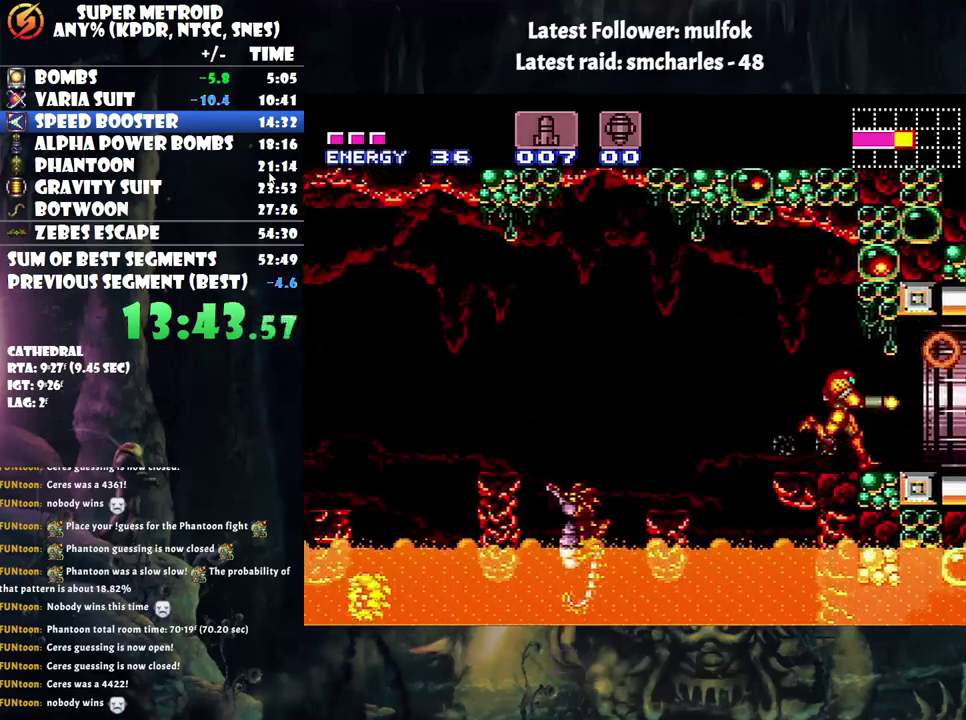
{"buttons": ["A", "Y", "DPAD_RIGHT"], "events": []}
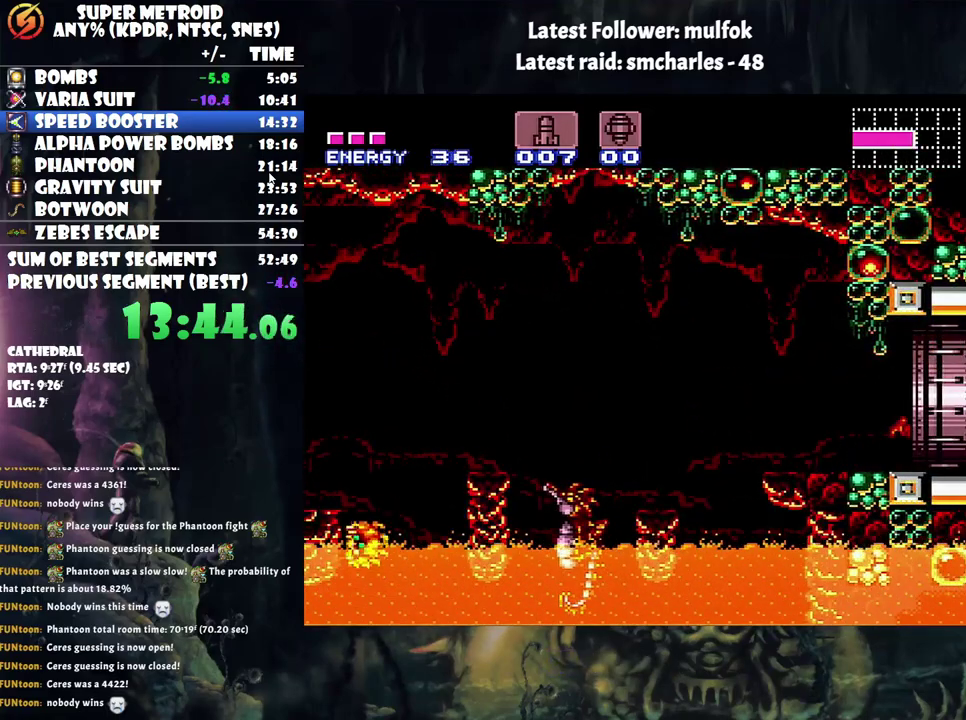
{"buttons": ["A", "Y", "DPAD_RIGHT"], "events": []}
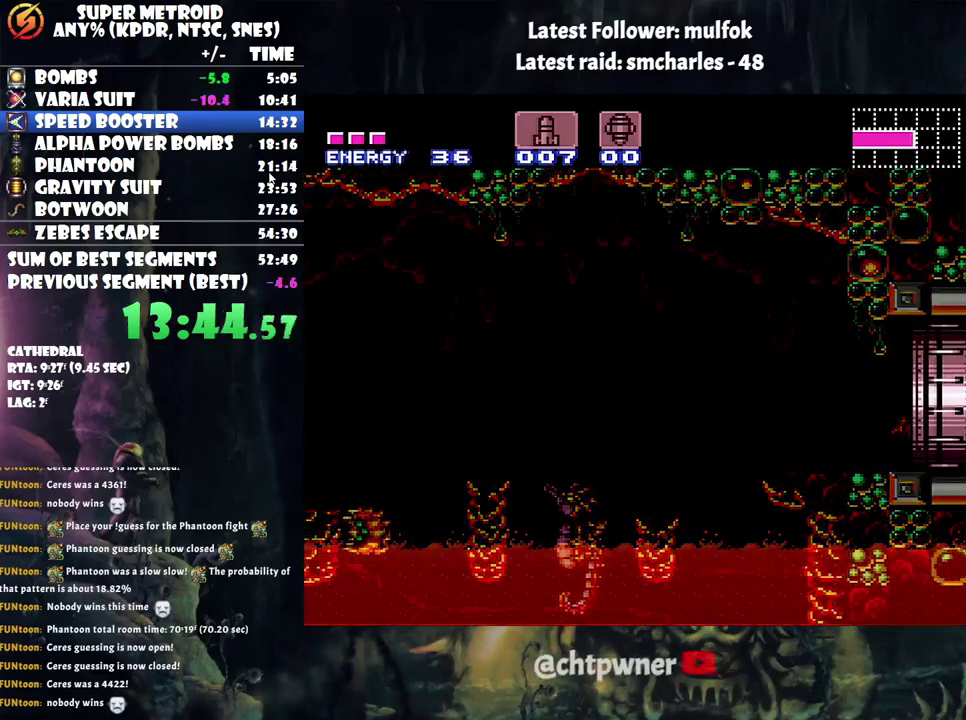
{"buttons": ["A", "Y", "DPAD_RIGHT"], "events": []}
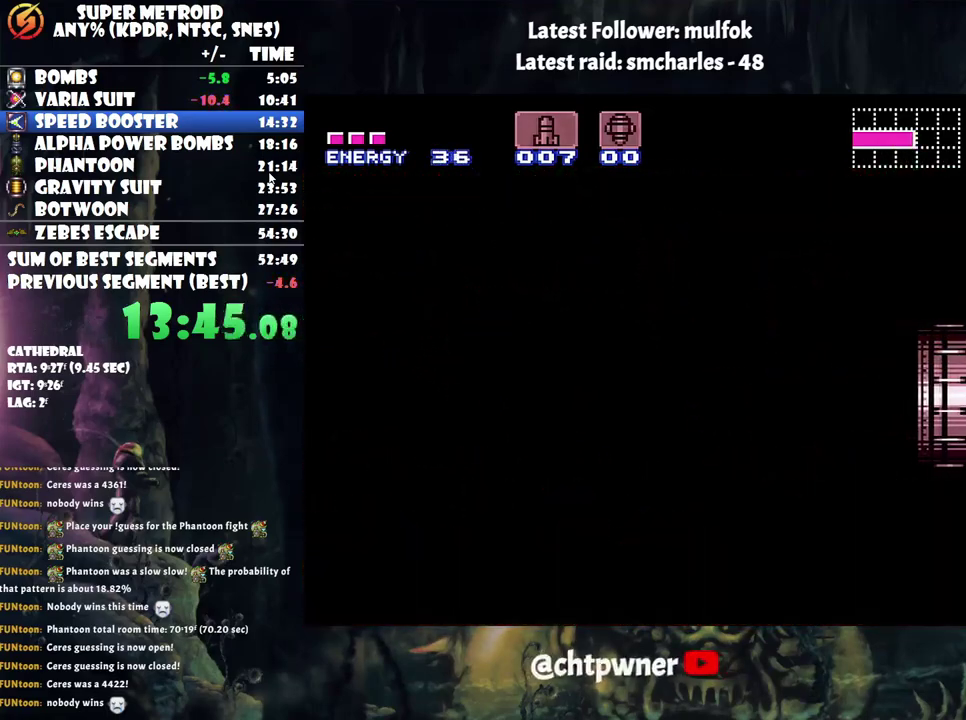
{"buttons": ["A", "Y", "DPAD_RIGHT"], "events": []}
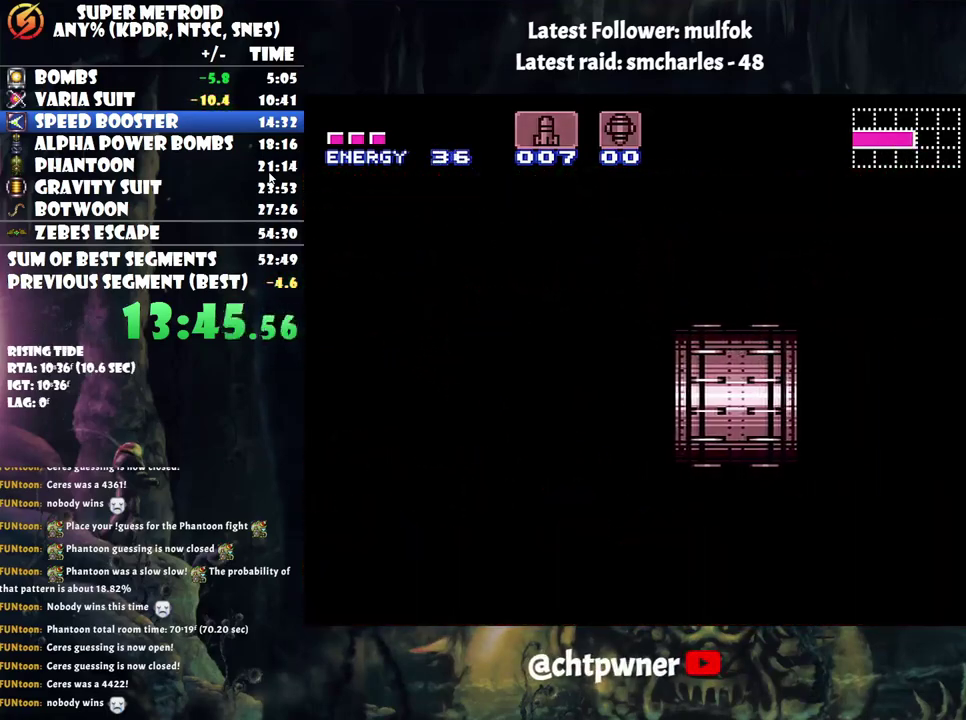
{"buttons": ["A", "Y", "DPAD_RIGHT"], "events": []}
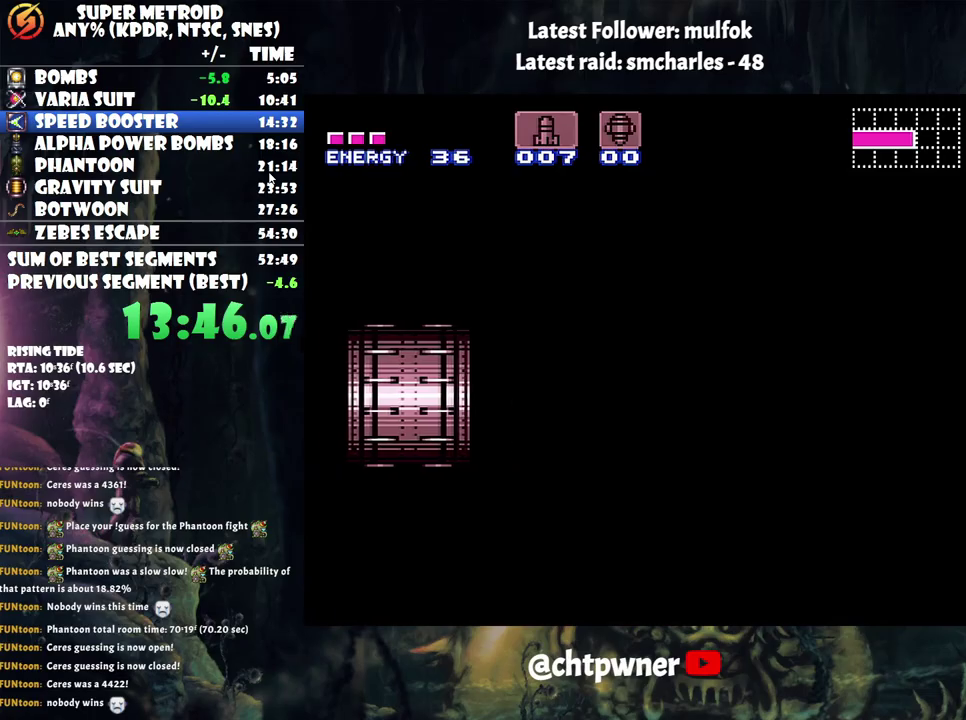
{"buttons": ["A", "Y", "DPAD_RIGHT"], "events": []}
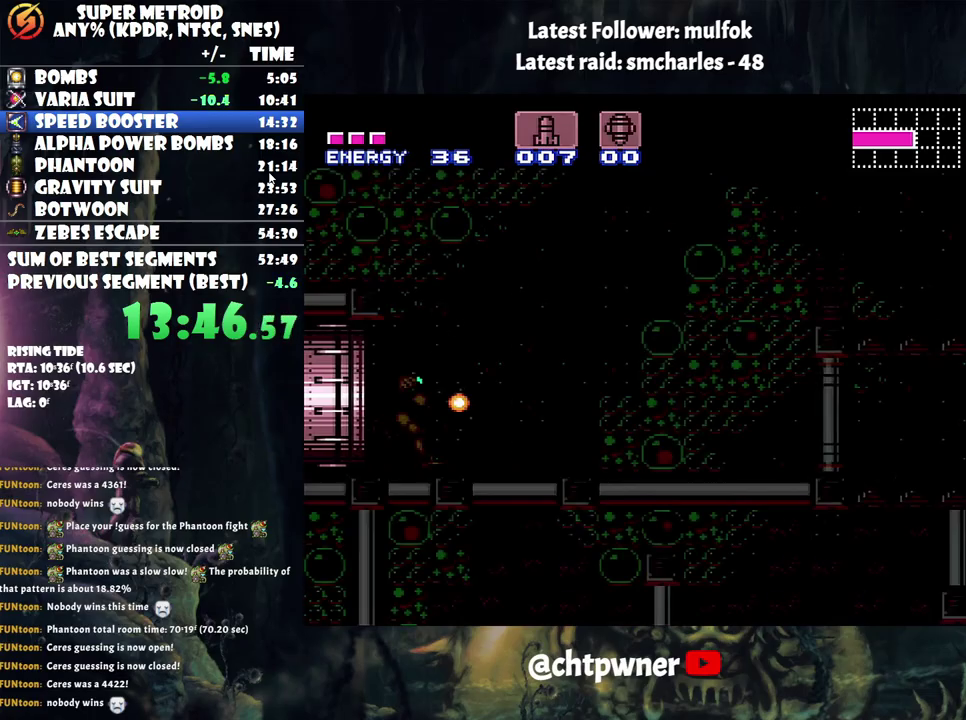
{"buttons": ["A", "Y", "DPAD_RIGHT"], "events": []}
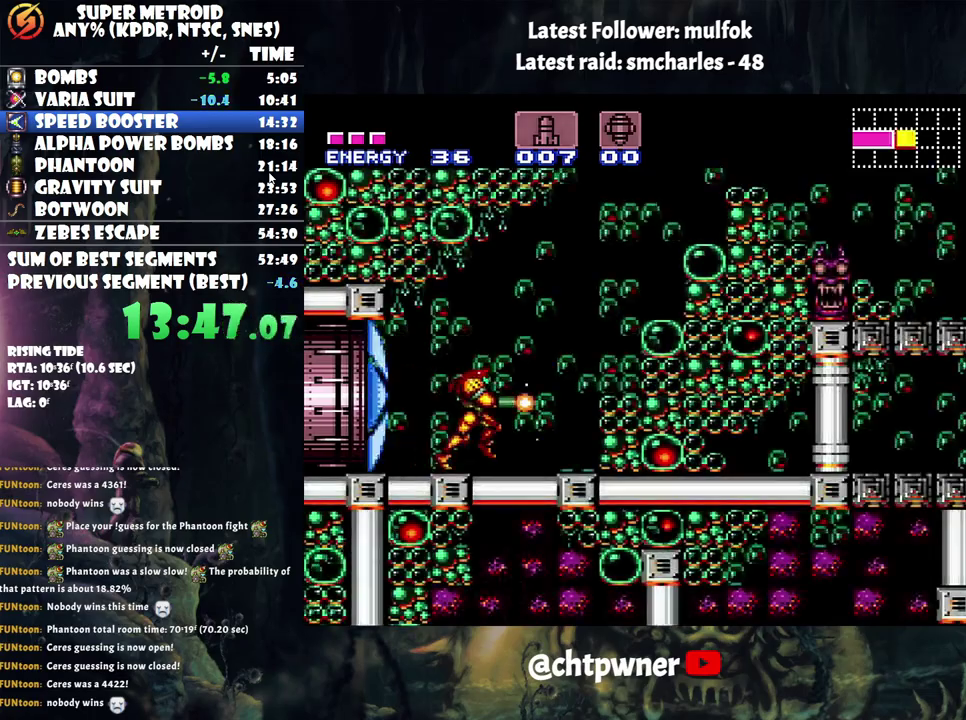
{"buttons": ["A", "B", "Y", "DPAD_LEFT"], "events": [[67, "B", "down"], [233, "DPAD_RIGHT", "up"], [350, "DPAD_LEFT", "down"]]}
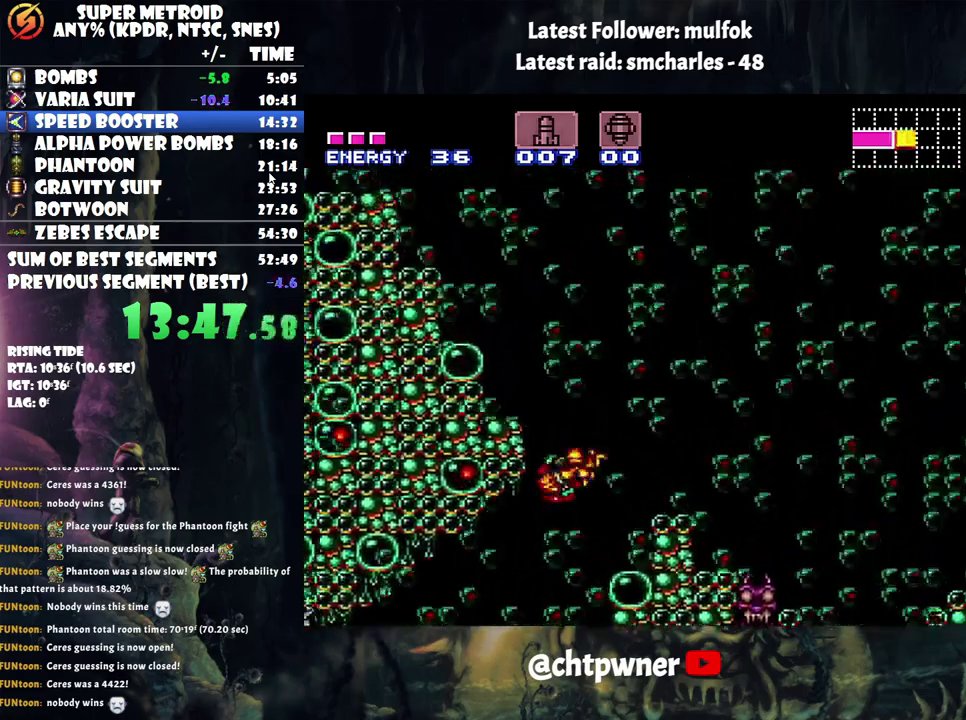
{"buttons": ["A", "Y"], "events": [[367, "B", "up"], [417, "DPAD_LEFT", "up"]]}
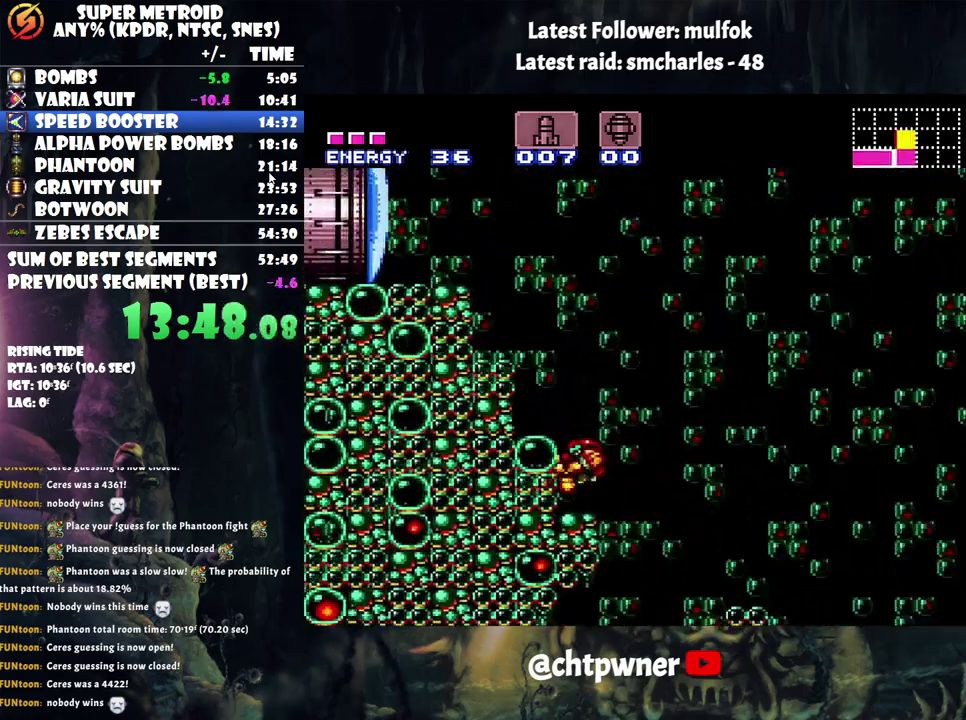
{"buttons": ["A", "B", "Y"], "events": [[150, "B", "down"]]}
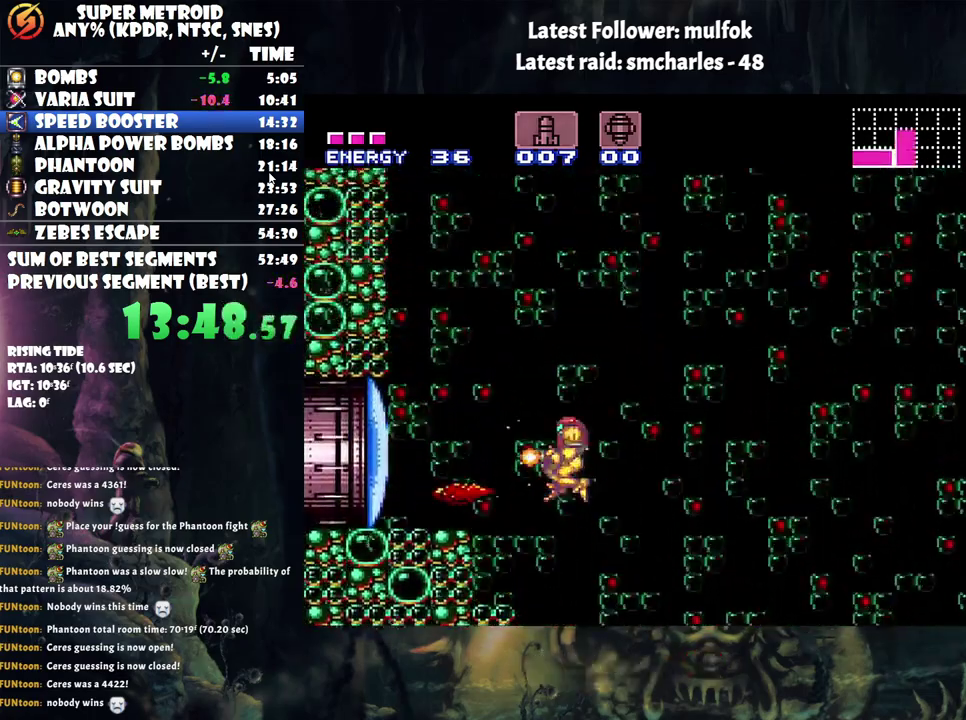
{"buttons": [], "events": [[17, "B", "up"], [17, "DPAD_LEFT", "down"], [50, "Y", "up"], [350, "A", "up"], [417, "DPAD_LEFT", "up"]]}
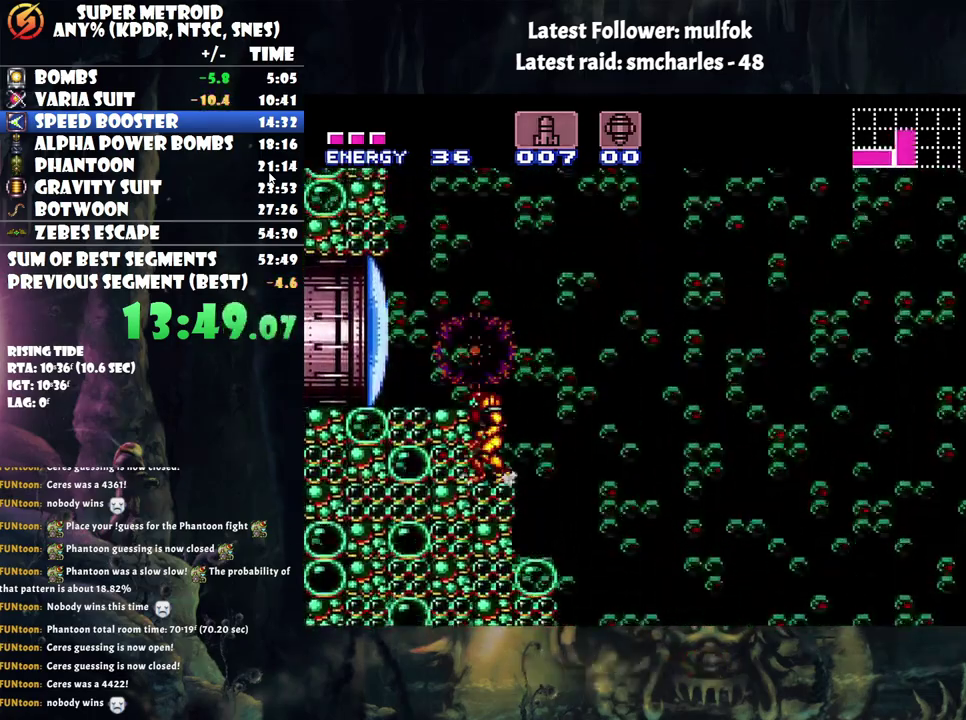
{"buttons": ["A", "DPAD_LEFT"], "events": [[67, "B", "down"], [217, "DPAD_LEFT", "down"], [267, "B", "up"], [333, "A", "down"]]}
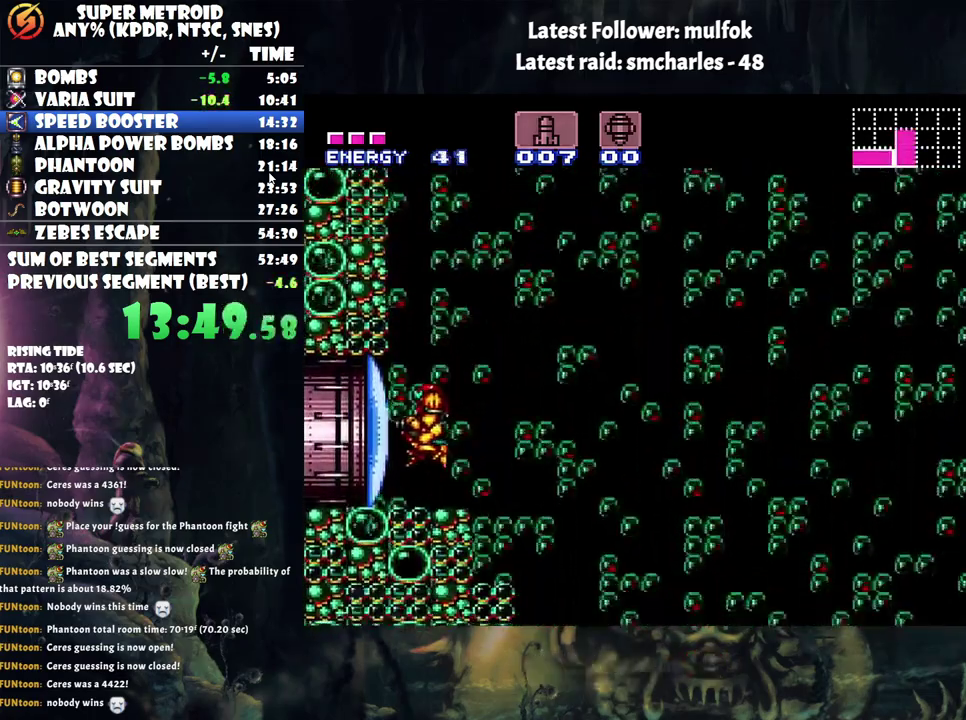
{"buttons": ["A"], "events": [[267, "DPAD_LEFT", "up"], [317, "DPAD_RIGHT", "down"], [417, "DPAD_RIGHT", "up"]]}
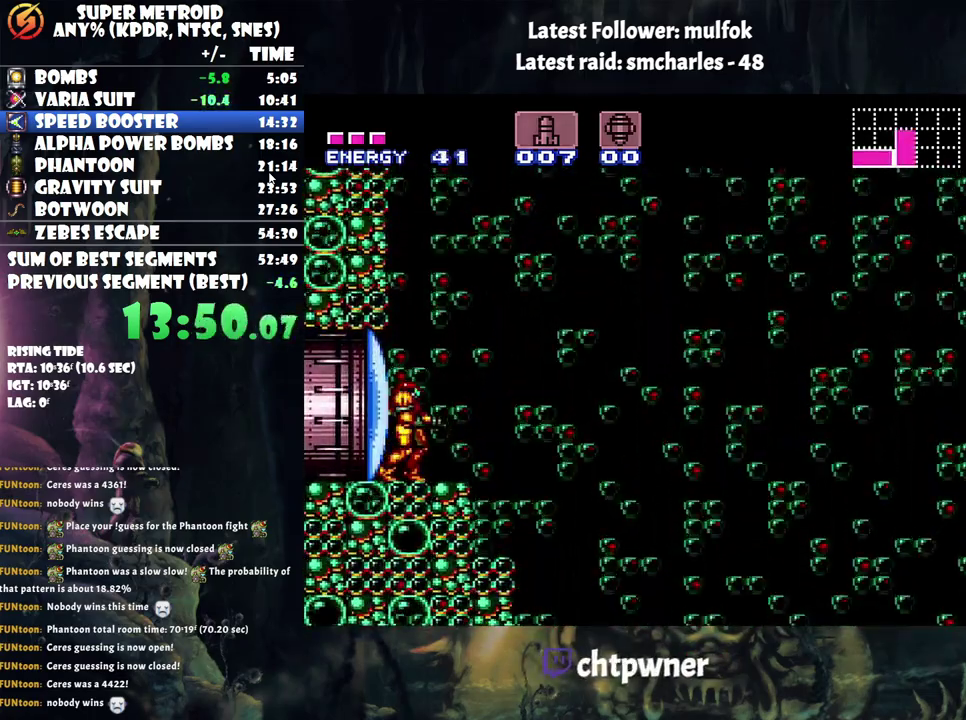
{"buttons": ["A", "B", "DPAD_RIGHT"], "events": [[33, "DPAD_RIGHT", "down"], [267, "B", "down"]]}
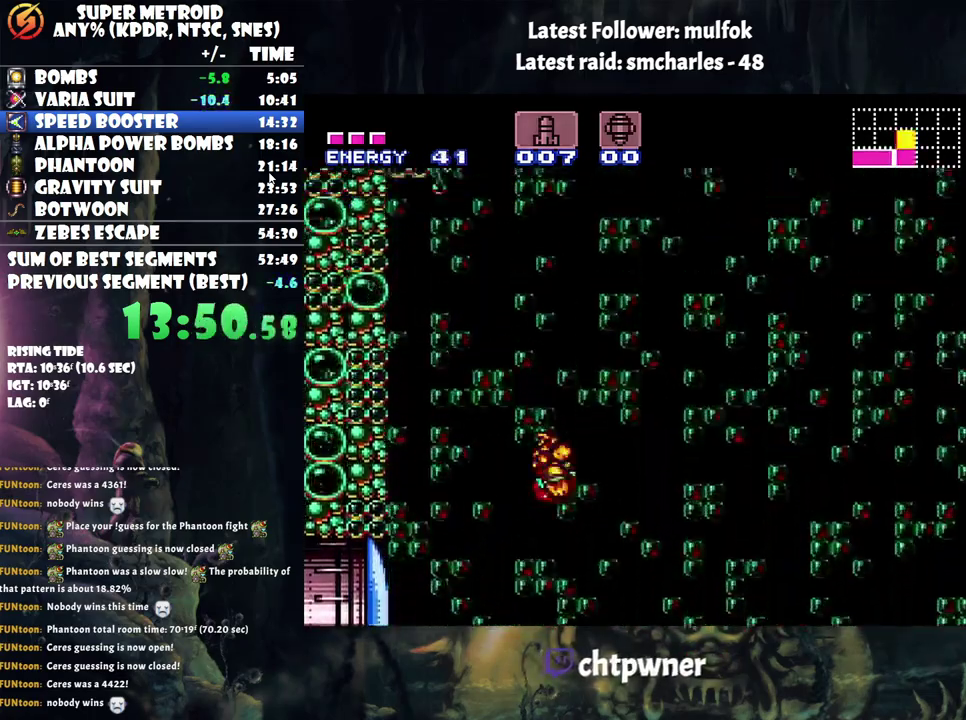
{"buttons": ["A", "B", "DPAD_RIGHT"], "events": [[350, "X", "down"], [417, "X", "up"]]}
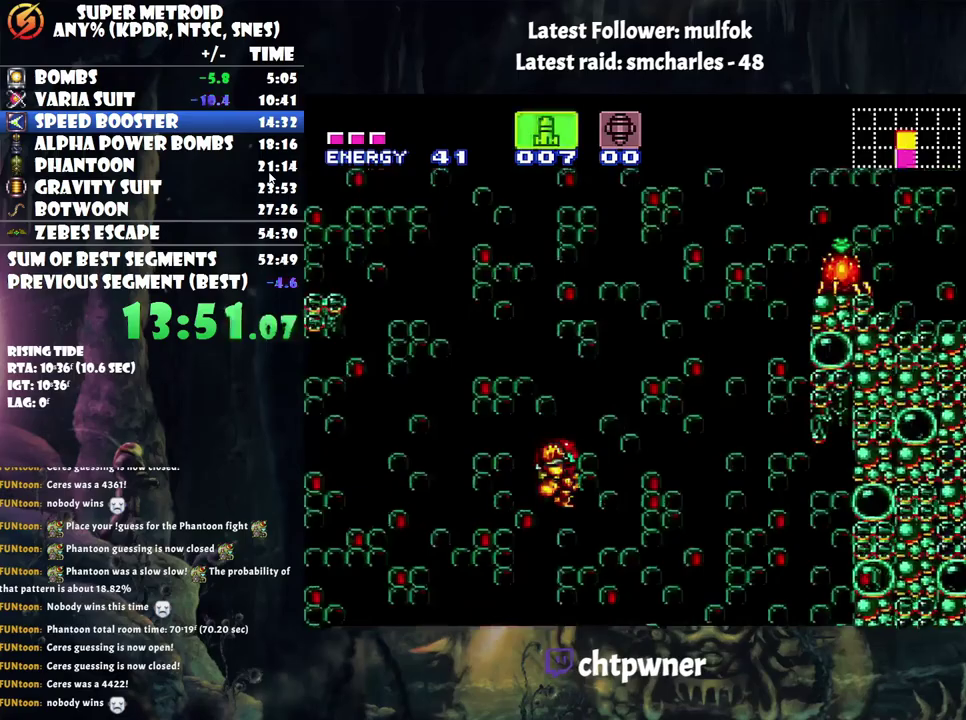
{"buttons": ["DPAD_RIGHT"], "events": [[317, "B", "up"], [417, "A", "up"]]}
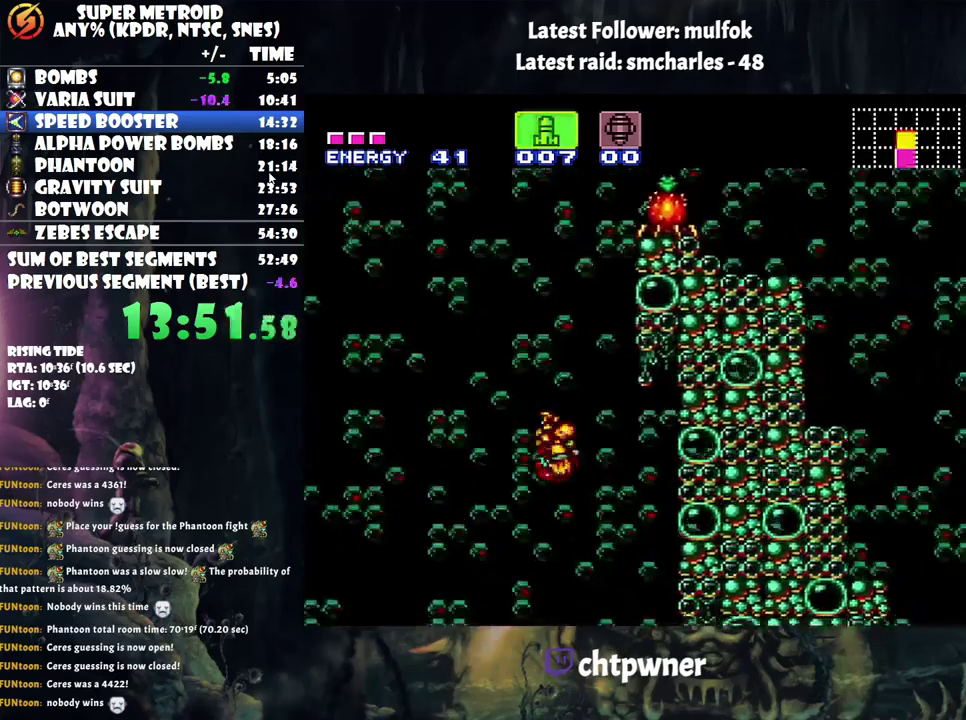
{"buttons": ["B", "DPAD_LEFT"], "events": [[167, "DPAD_RIGHT", "up"], [283, "DPAD_LEFT", "down"], [350, "B", "down"]]}
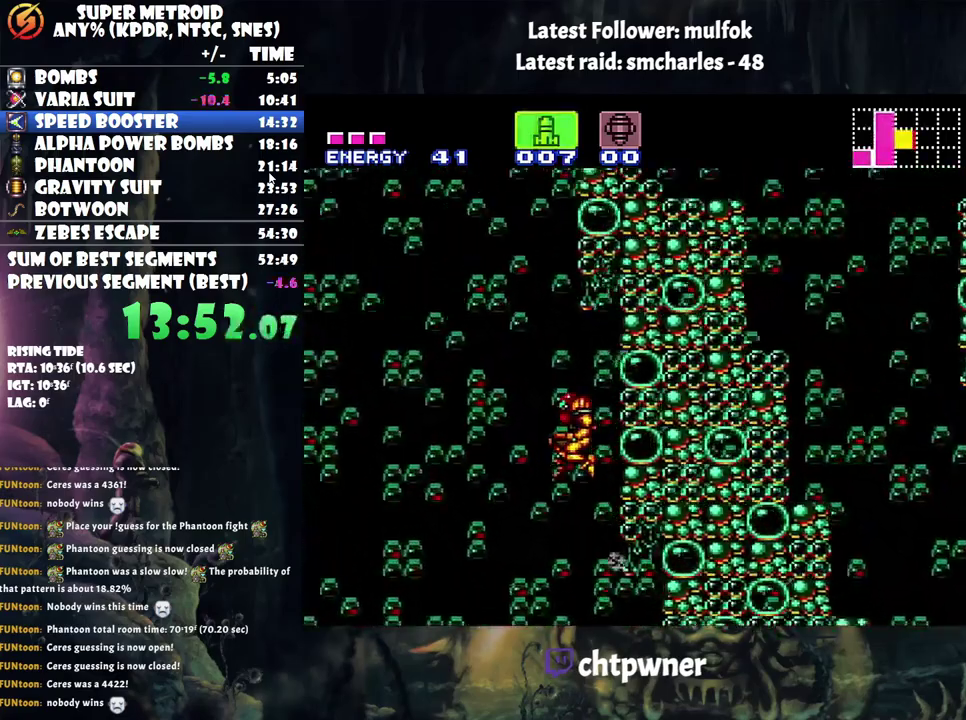
{"buttons": ["DPAD_LEFT"], "events": [[133, "DPAD_LEFT", "up"], [200, "DPAD_RIGHT", "down"], [417, "B", "up"], [417, "DPAD_RIGHT", "up"], [483, "DPAD_LEFT", "down"]]}